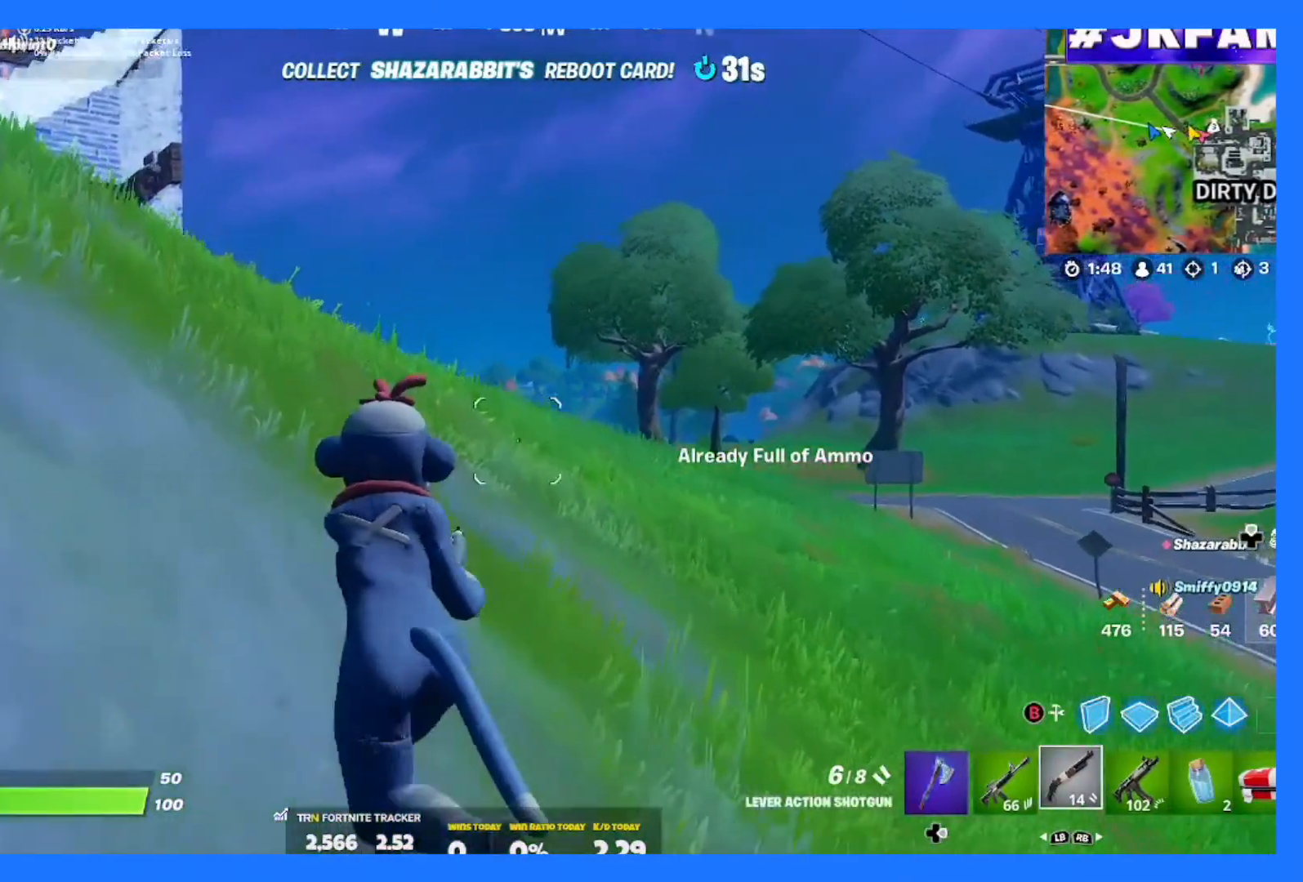
Gameplay with a controller (Xbox layout); each line is a JSON object with the inputs held at the frame after it. "events" lists button and stick changes between this image and that frame as [ms after this image, input, new state], when the widget could be followed in between. Not read: L3.
{"buttons": [], "left_stick": "left", "right_stick": "up-left", "events": [[451, "right_stick", "up-left"]]}
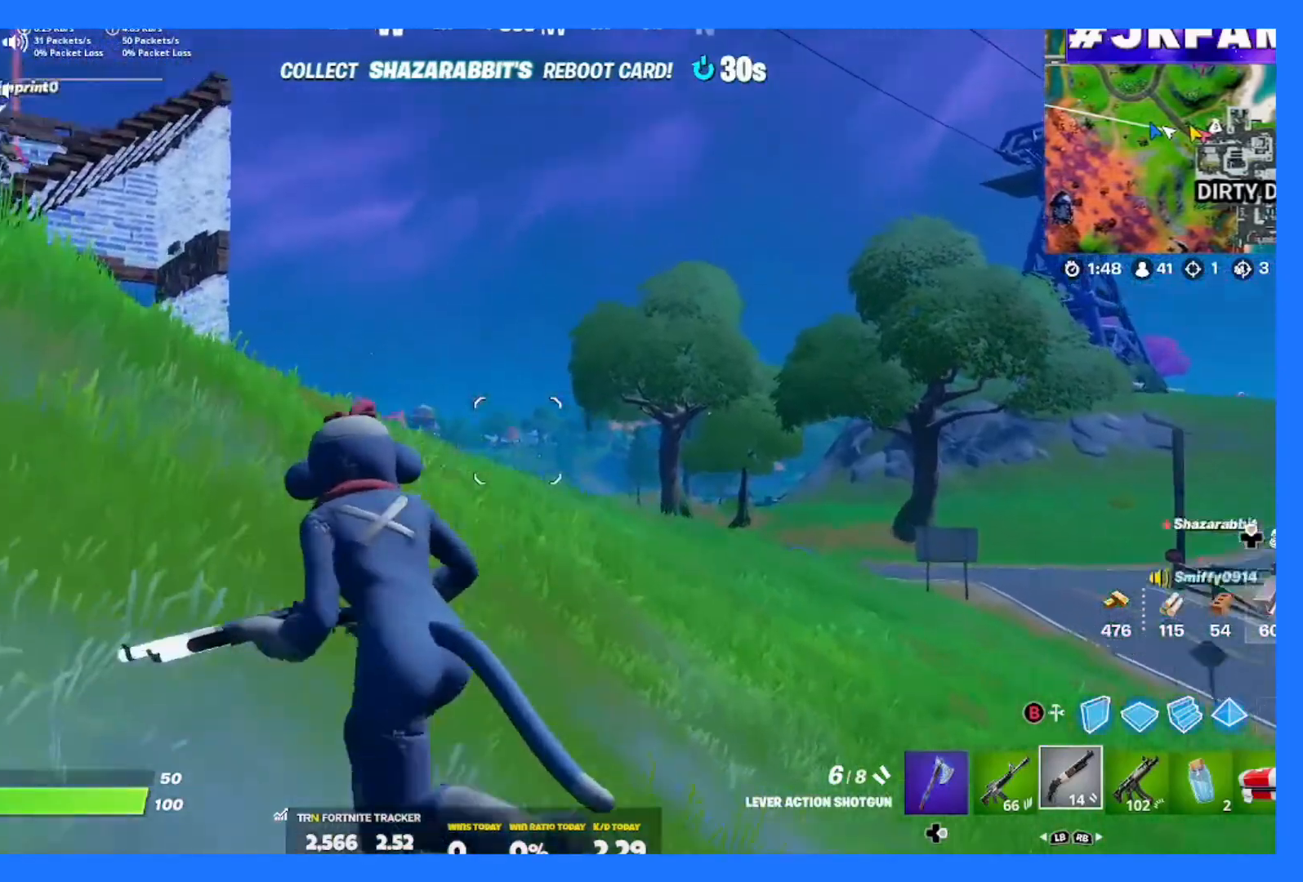
{"buttons": [], "left_stick": "left", "right_stick": "center", "events": [[250, "right_stick", "center"]]}
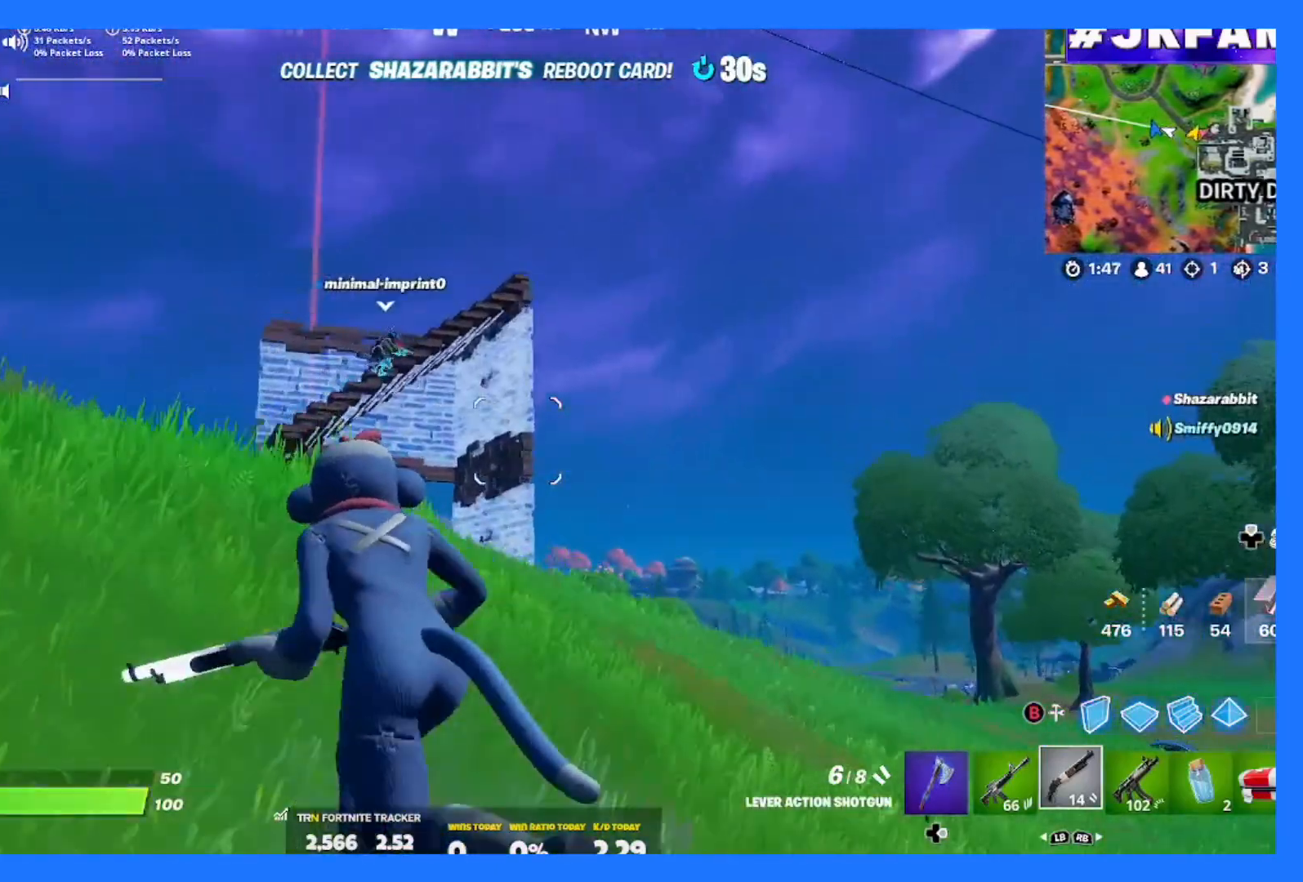
{"buttons": [], "left_stick": "left", "right_stick": "center", "events": []}
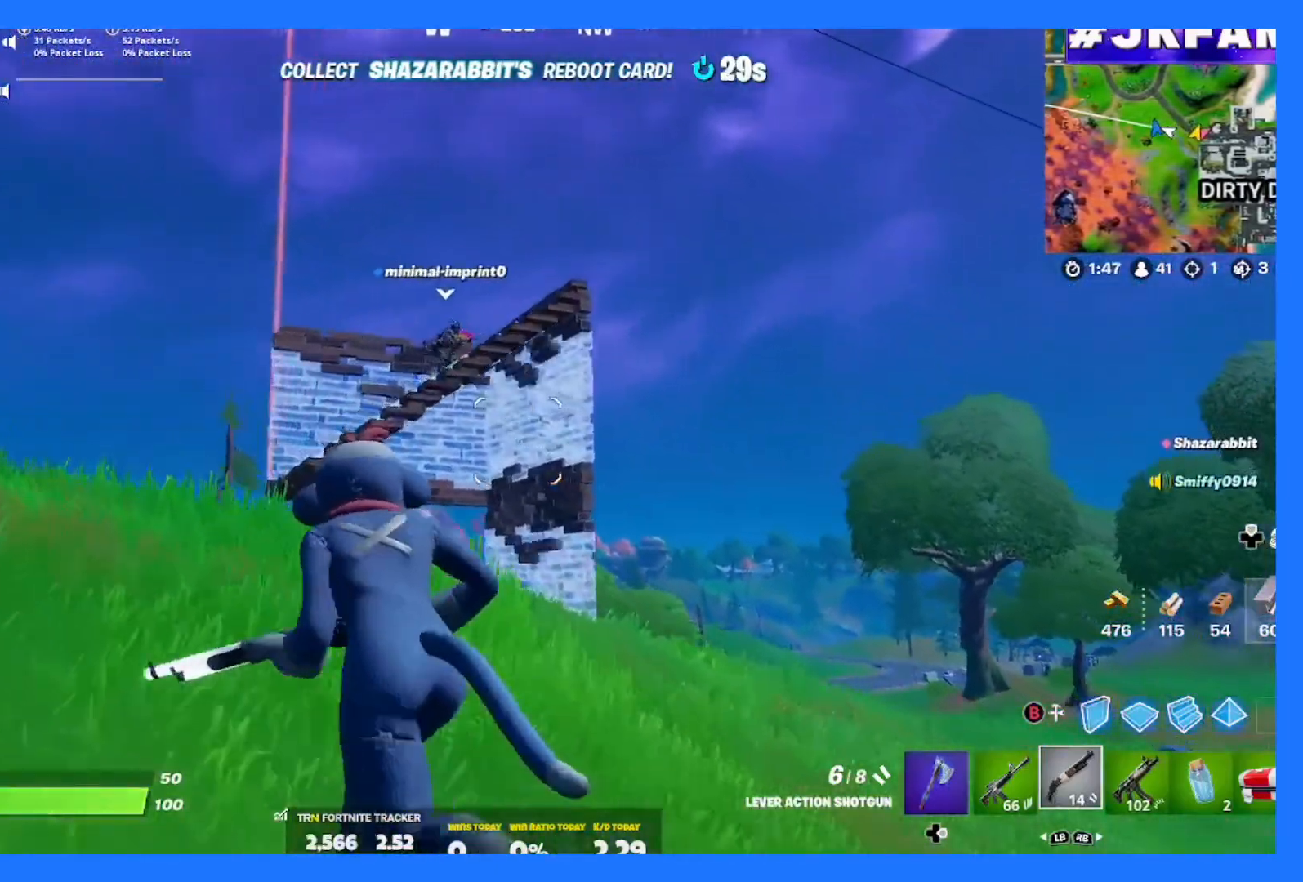
{"buttons": [], "left_stick": "left", "right_stick": "center", "events": []}
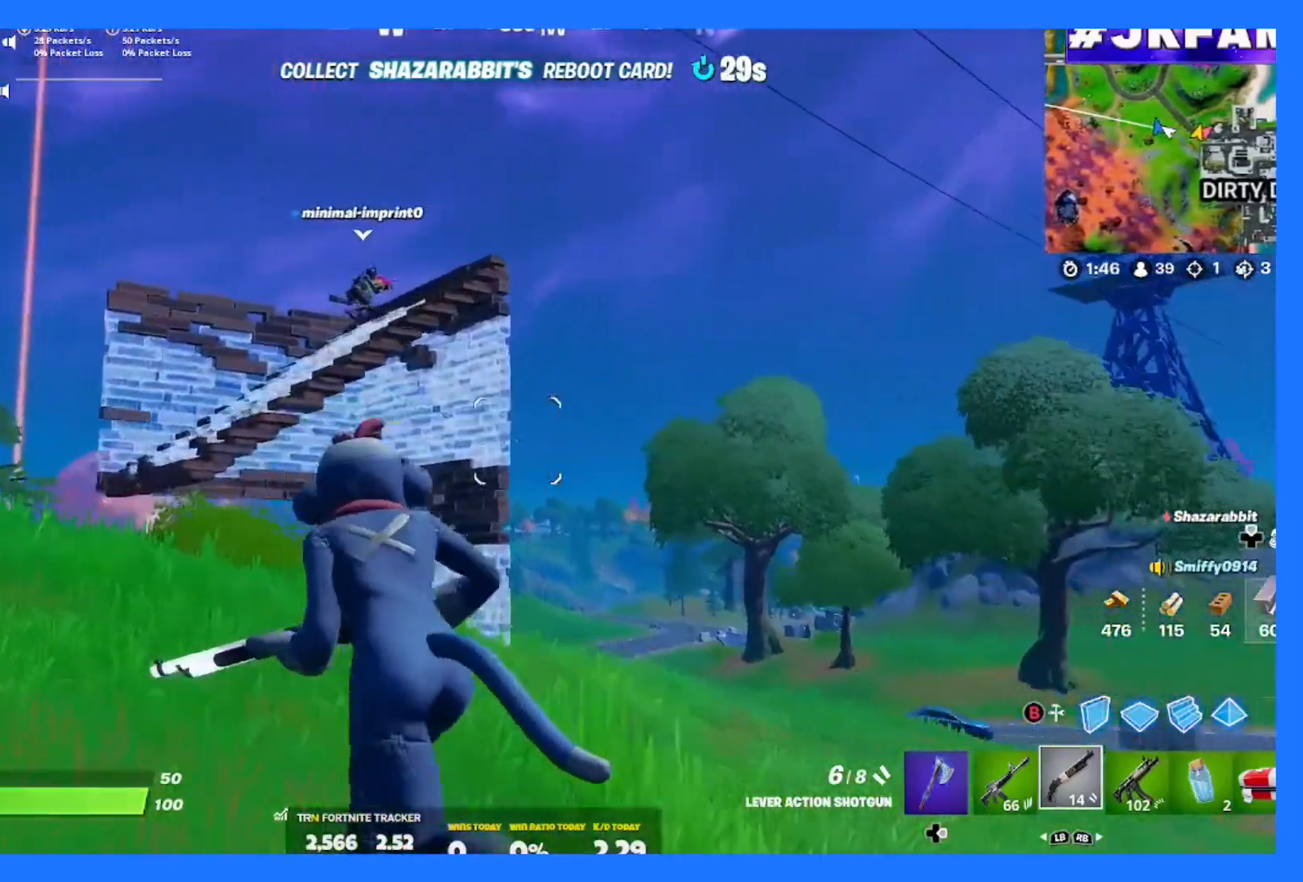
{"buttons": [], "left_stick": "left", "right_stick": "center", "events": []}
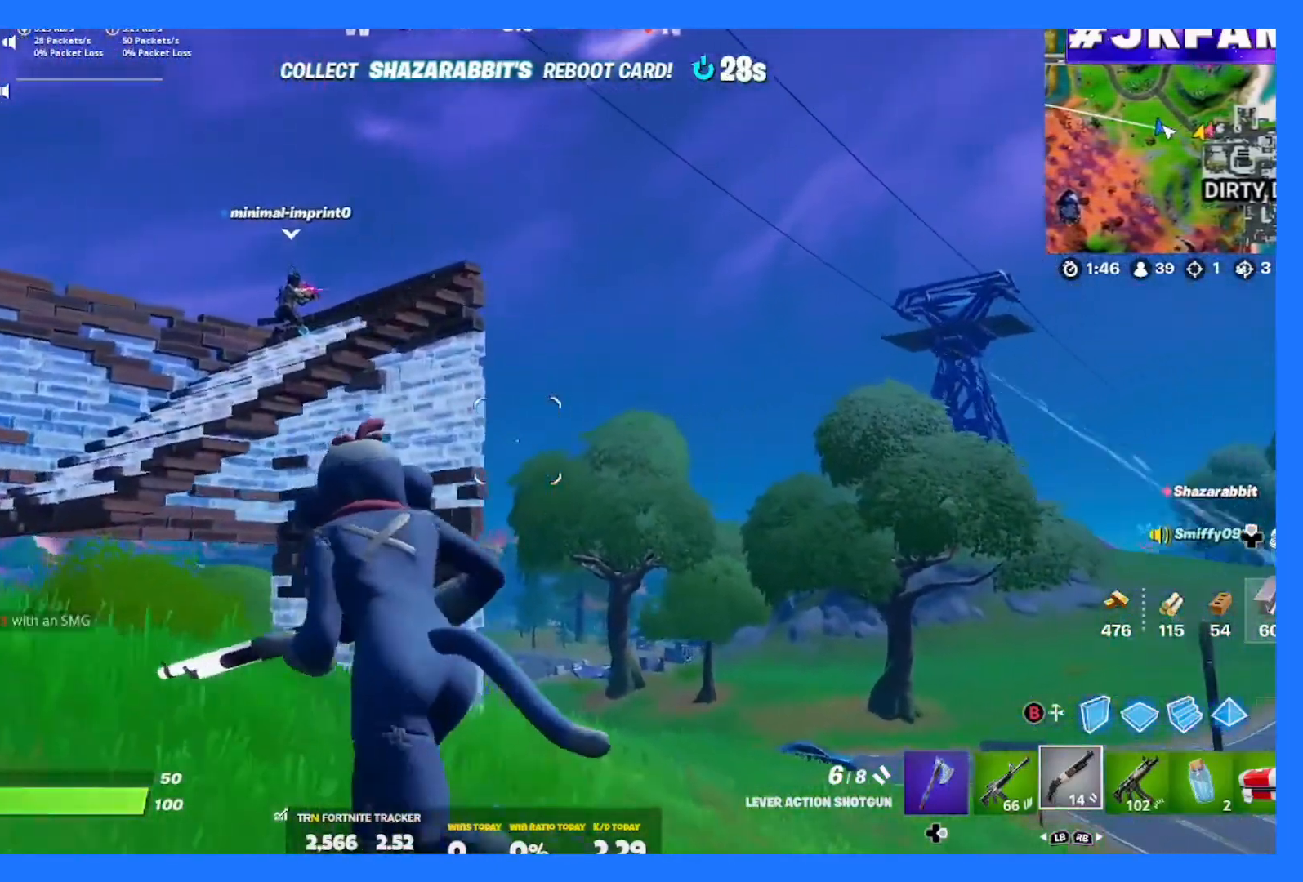
{"buttons": [], "left_stick": "left", "right_stick": "down-right", "events": [[284, "B", "down"], [350, "B", "up"], [484, "right_stick", "down-right"]]}
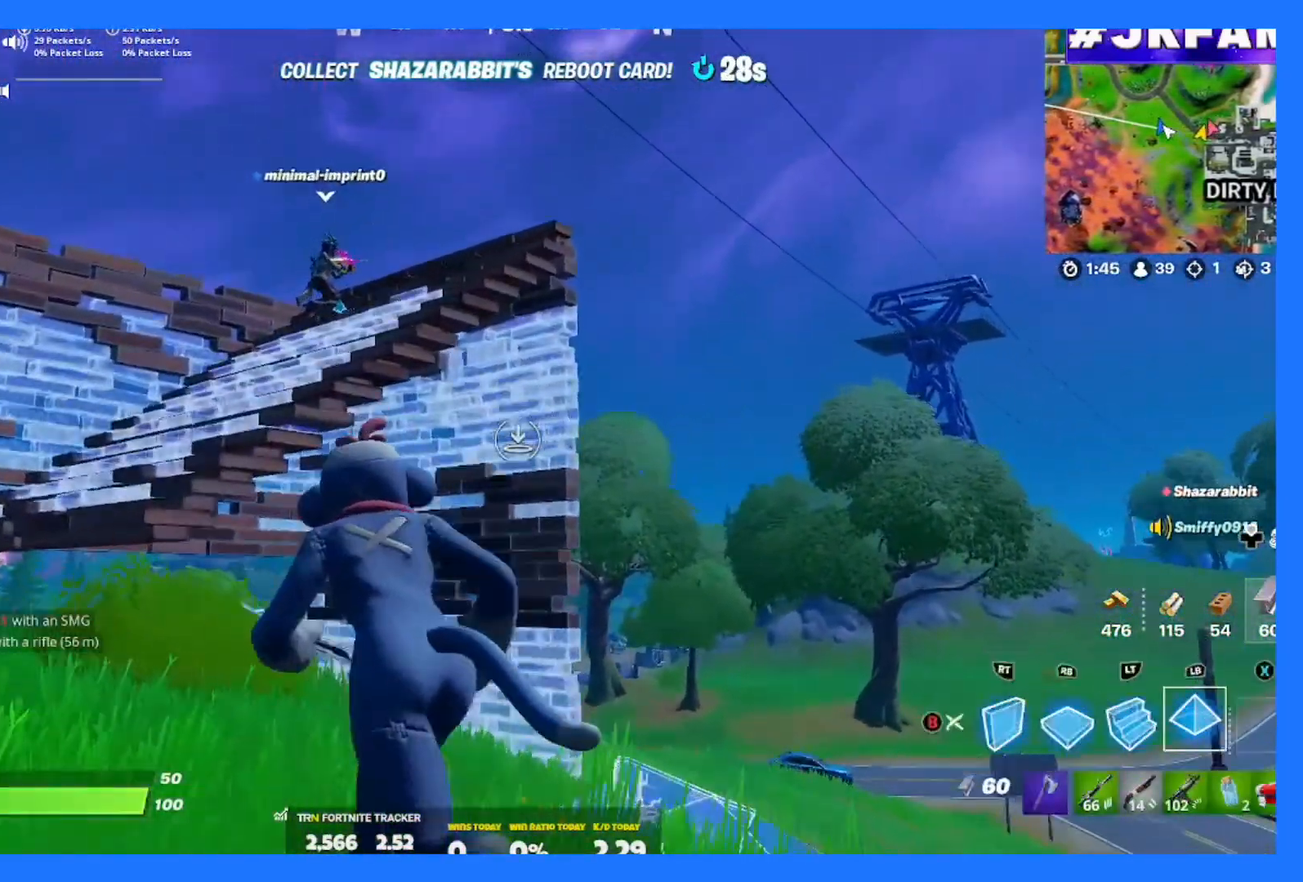
{"buttons": ["R2"], "left_stick": "down-left", "right_stick": "center", "events": [[17, "R2", "down"], [117, "right_stick", "center"], [284, "A", "down"], [351, "A", "up"], [351, "left_stick", "down-left"]]}
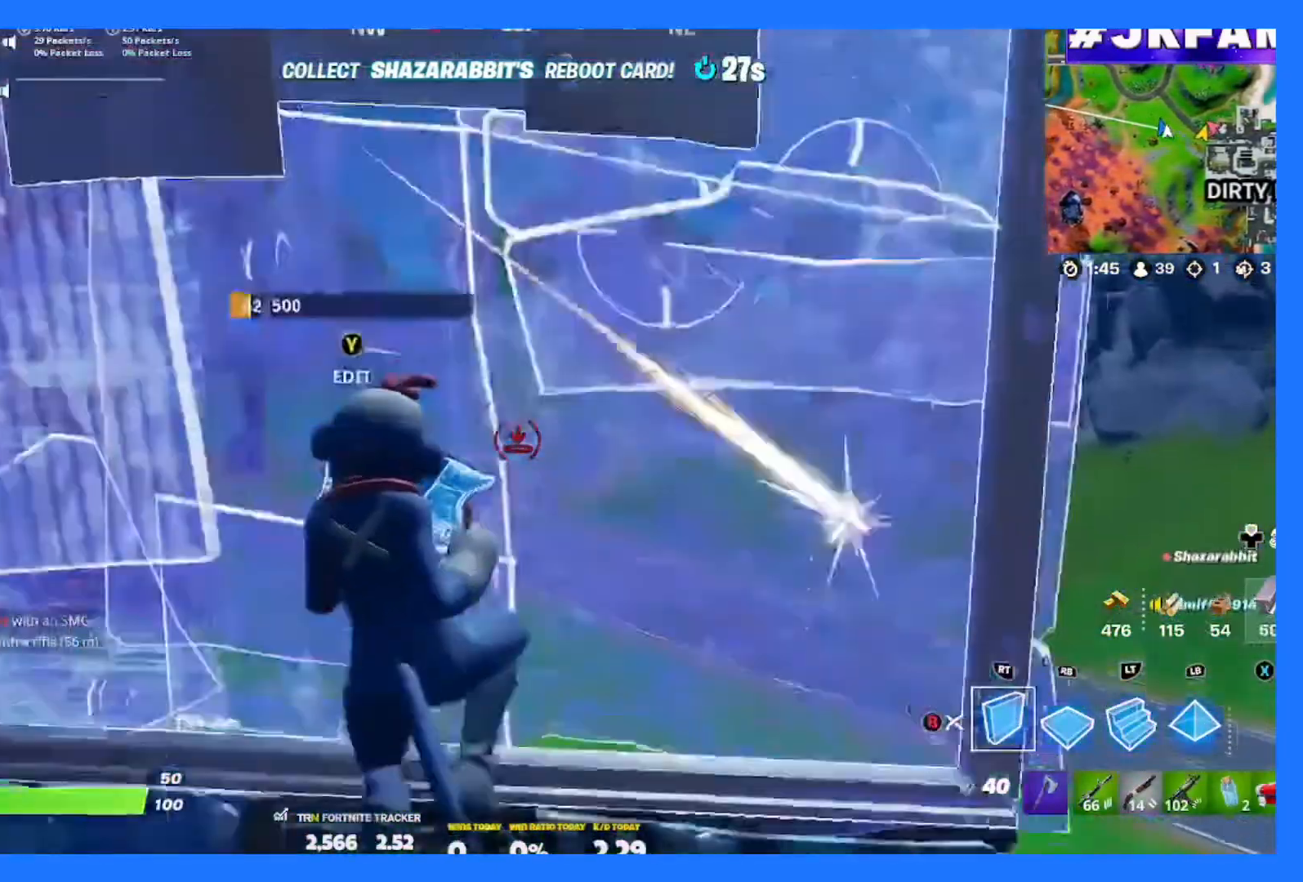
{"buttons": [], "left_stick": "down-left", "right_stick": "up-left", "events": [[50, "R2", "up"], [217, "B", "down"], [317, "B", "up"], [484, "right_stick", "up-left"]]}
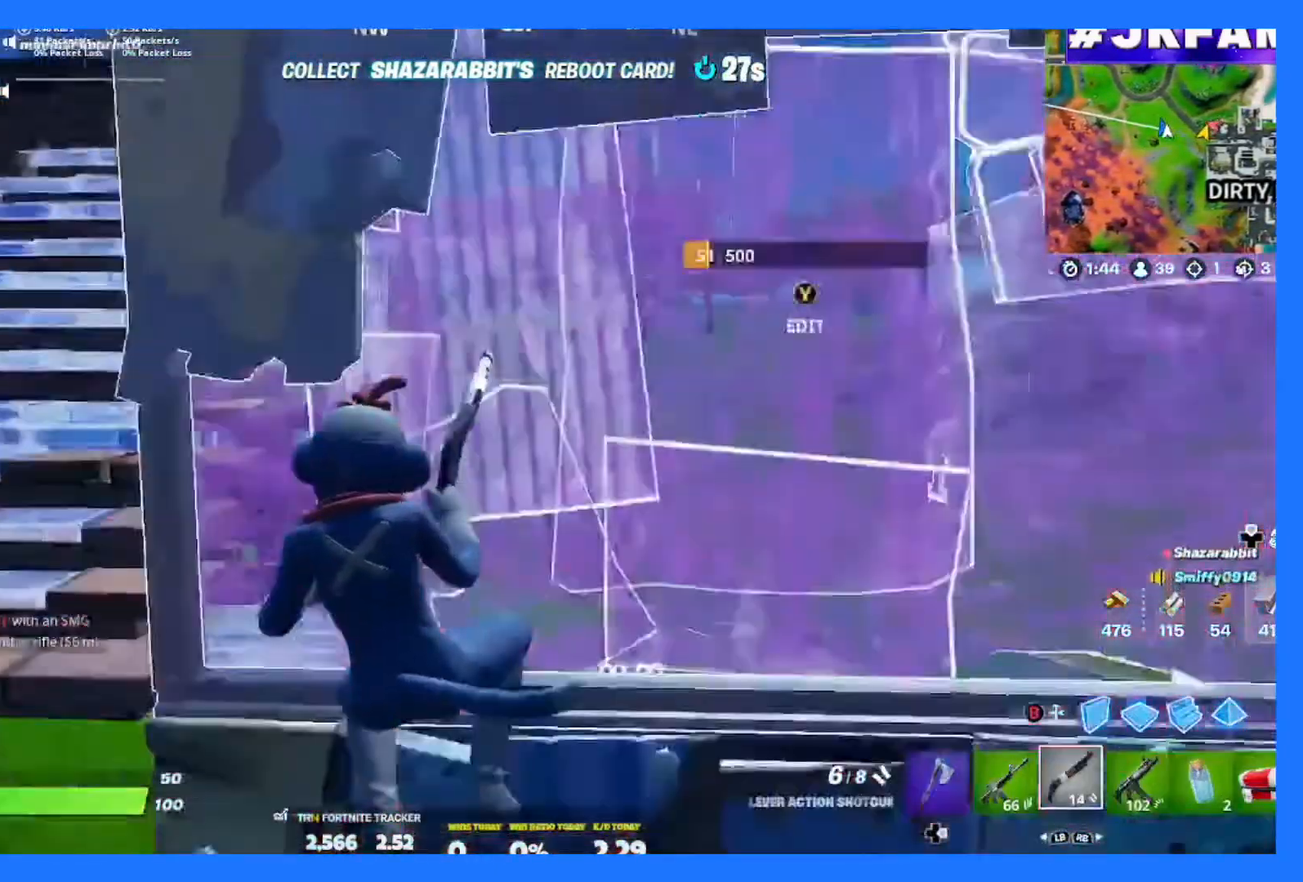
{"buttons": [], "left_stick": "up-left", "right_stick": "center", "events": [[17, "left_stick", "left"], [217, "A", "down"], [251, "right_stick", "center"], [384, "left_stick", "up-left"], [451, "A", "up"]]}
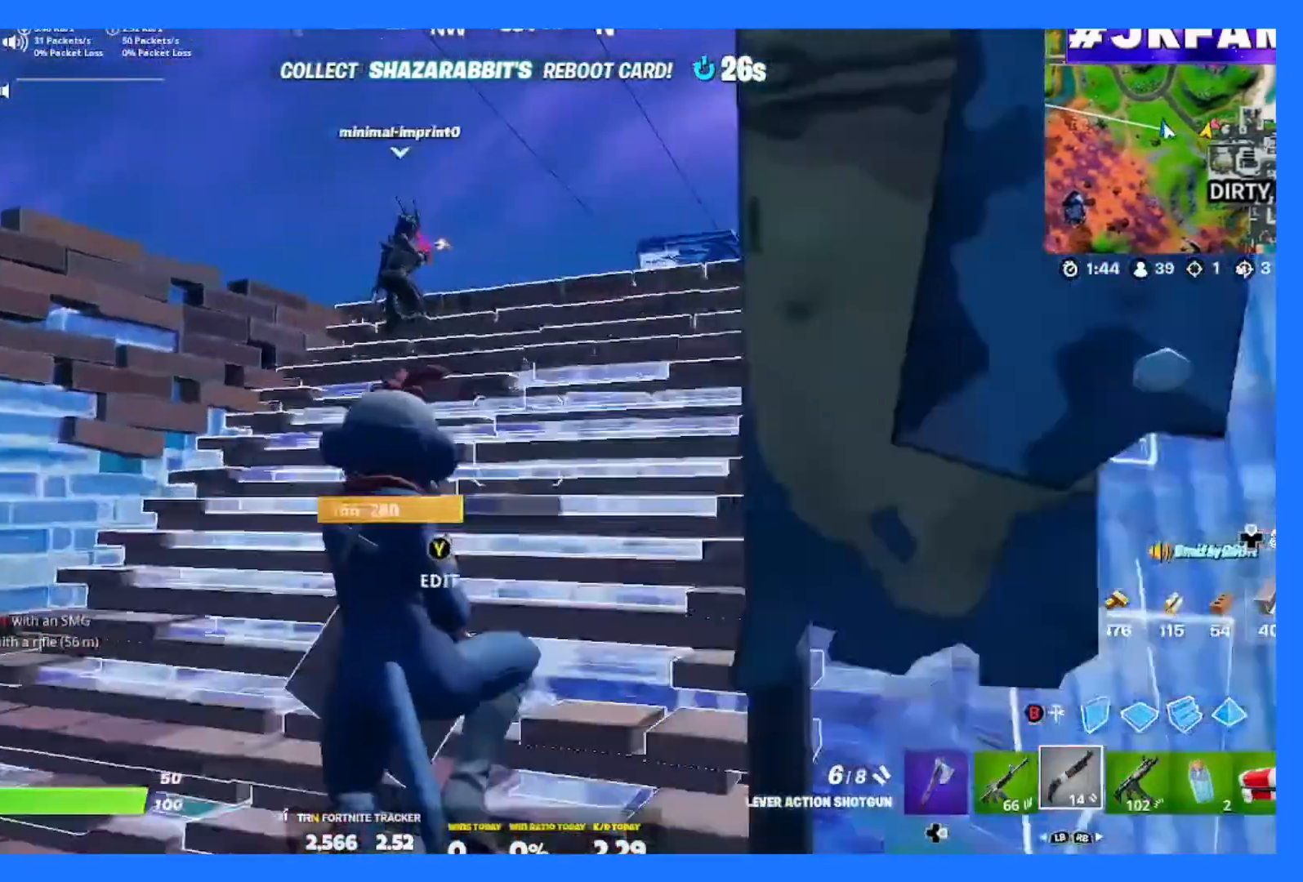
{"buttons": [], "left_stick": "right", "right_stick": "center", "events": [[150, "left_stick", "up-right"], [450, "left_stick", "right"]]}
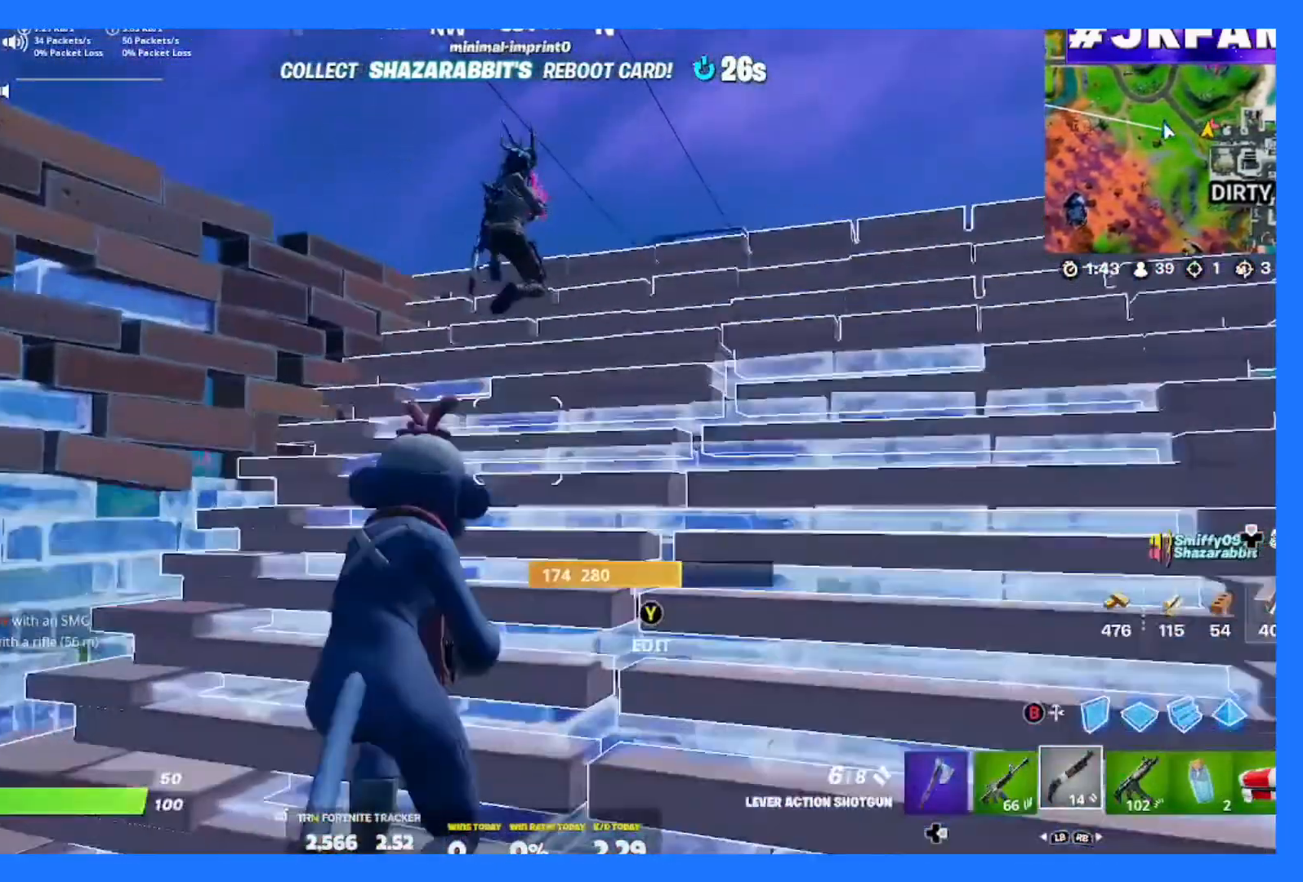
{"buttons": [], "left_stick": "center", "right_stick": "center"}
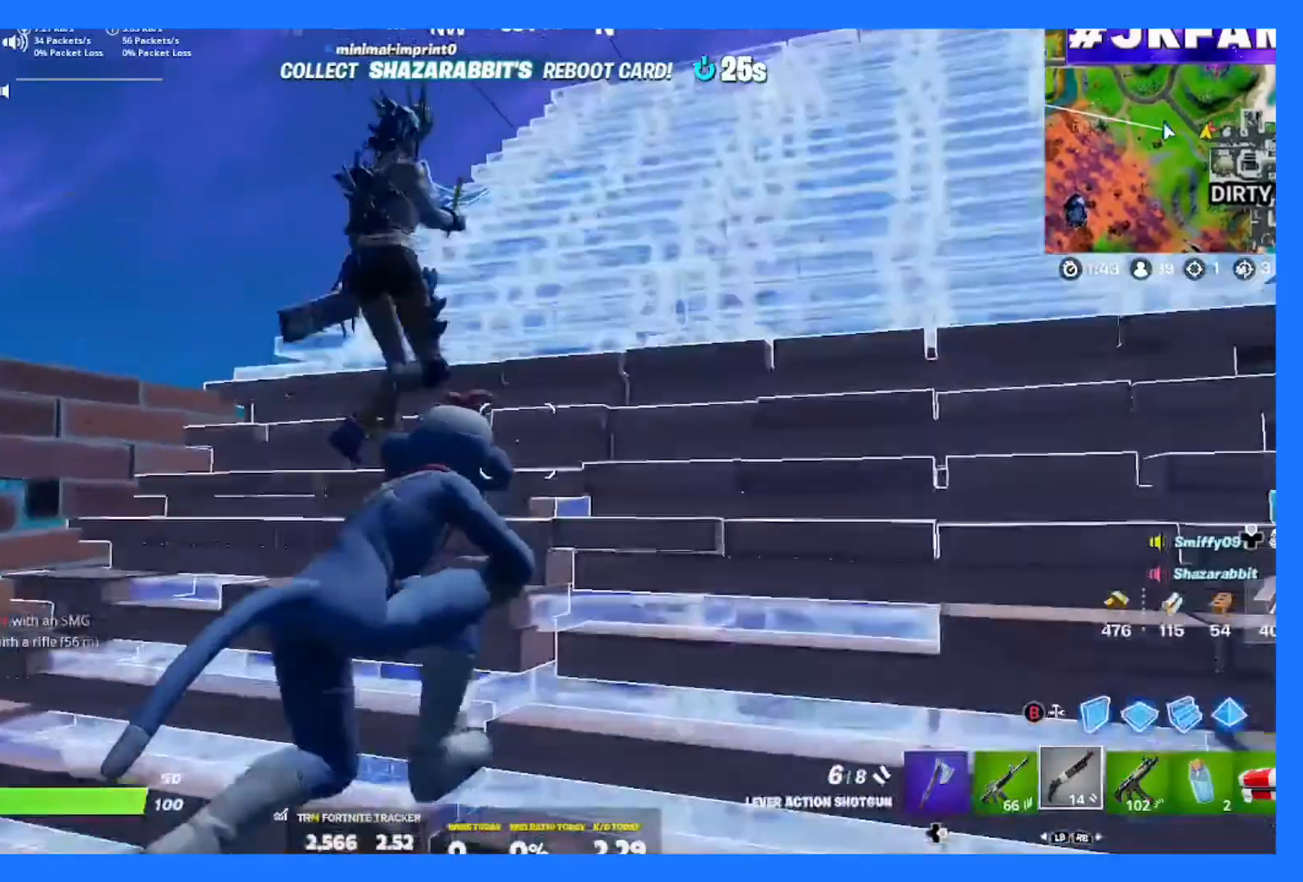
{"buttons": [], "left_stick": "center", "right_stick": "center", "events": []}
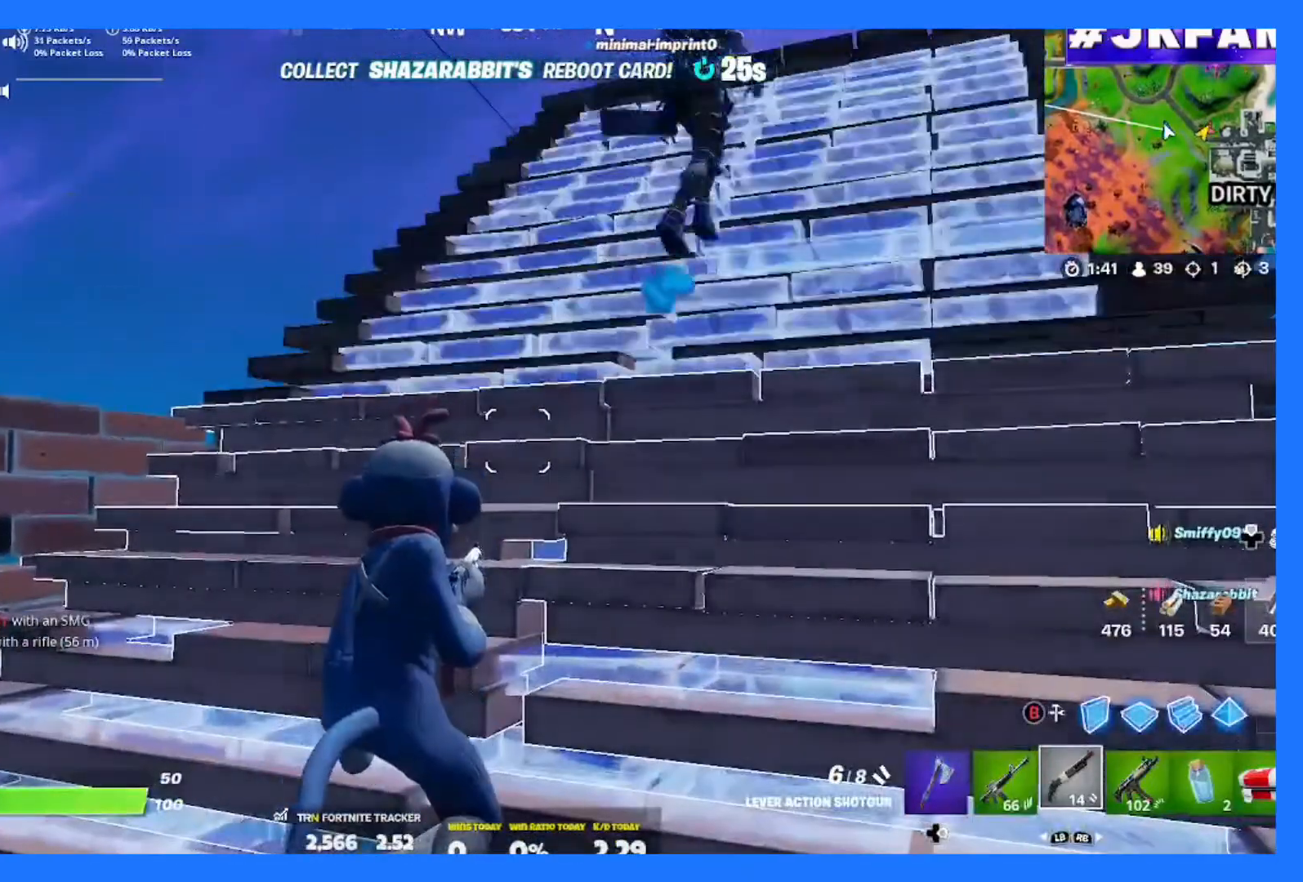
{"buttons": [], "left_stick": "center", "right_stick": "center", "events": []}